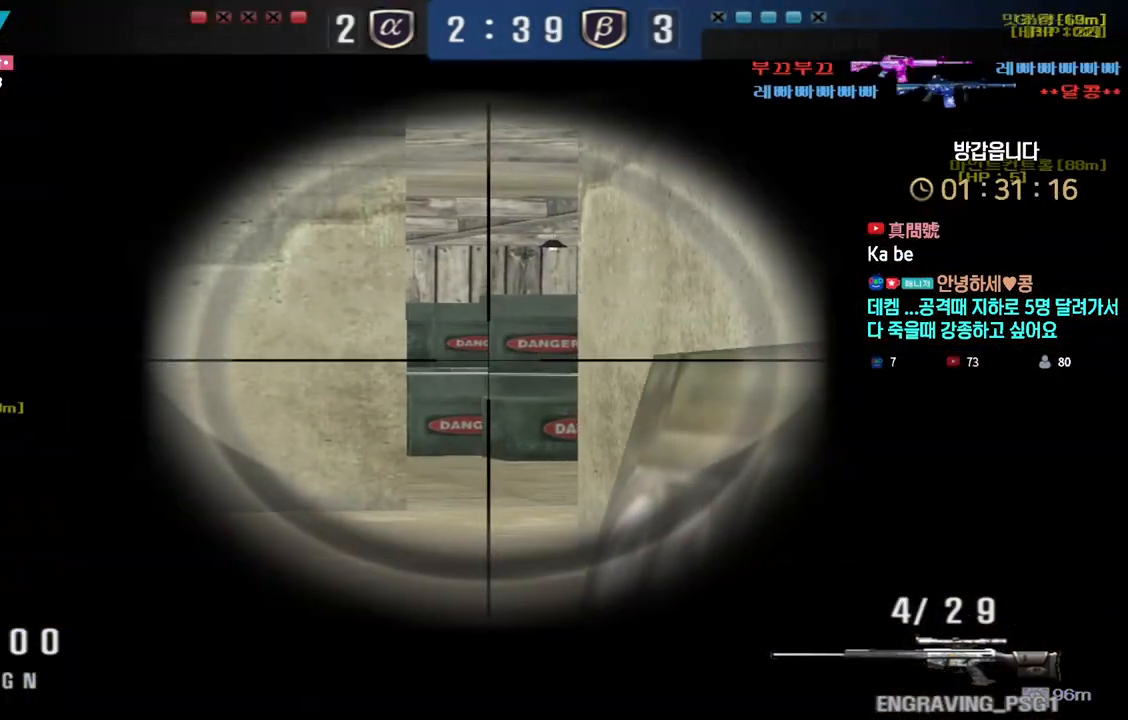
Gameplay with keyboard; each line is a JSON object with the keys held at the frame after it. "events" lists presses ("down") and releases ("up") of "a", "ctrl", "d", "e", "f", "q", "r", "s", "shift", "space", "tab" and "w" between this image and that frame as [ms after this image, input, new state], when the widget could be followed in between. No other keys are recorded. Mouse input is not recorded.
{"keys": ["shift"], "events": [[83, "d", "up"]]}
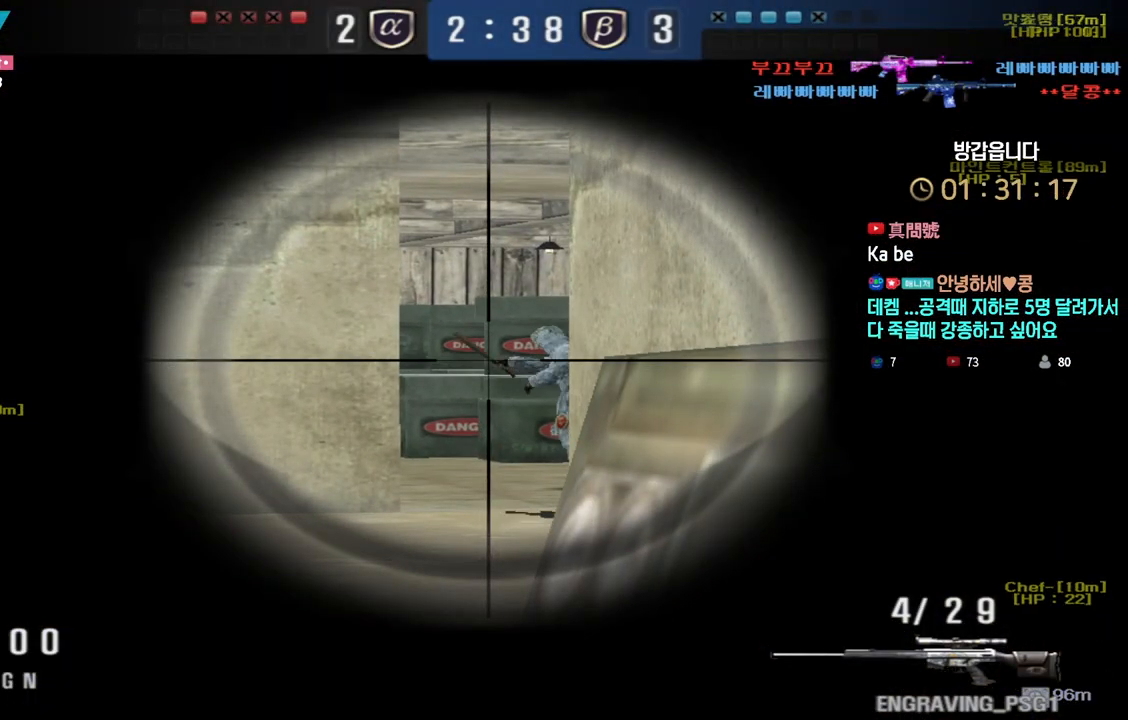
{"keys": ["d", "shift"], "events": [[233, "d", "down"], [267, "w", "down"], [450, "w", "up"]]}
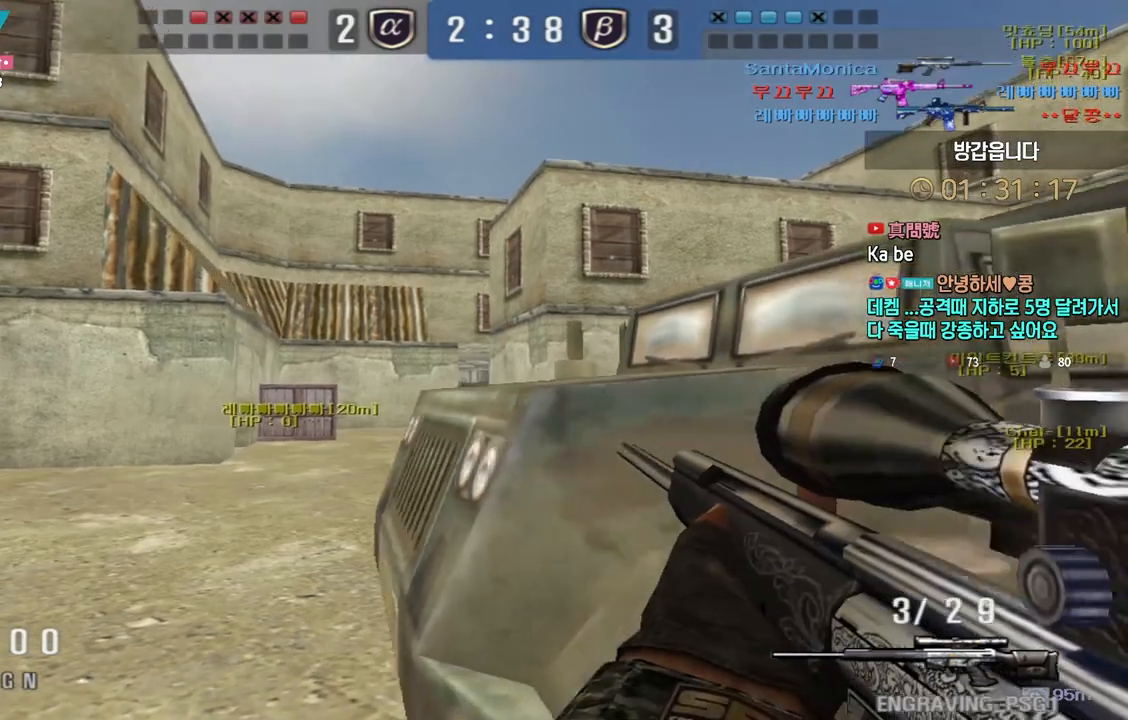
{"keys": ["d", "s"], "events": [[50, "d", "up"], [67, "a", "down"], [133, "w", "down"], [150, "shift", "up"], [267, "shift", "down"], [283, "a", "up"], [283, "space", "down"], [283, "w", "up"], [317, "shift", "up"], [333, "d", "down"], [333, "space", "up"], [350, "s", "down"]]}
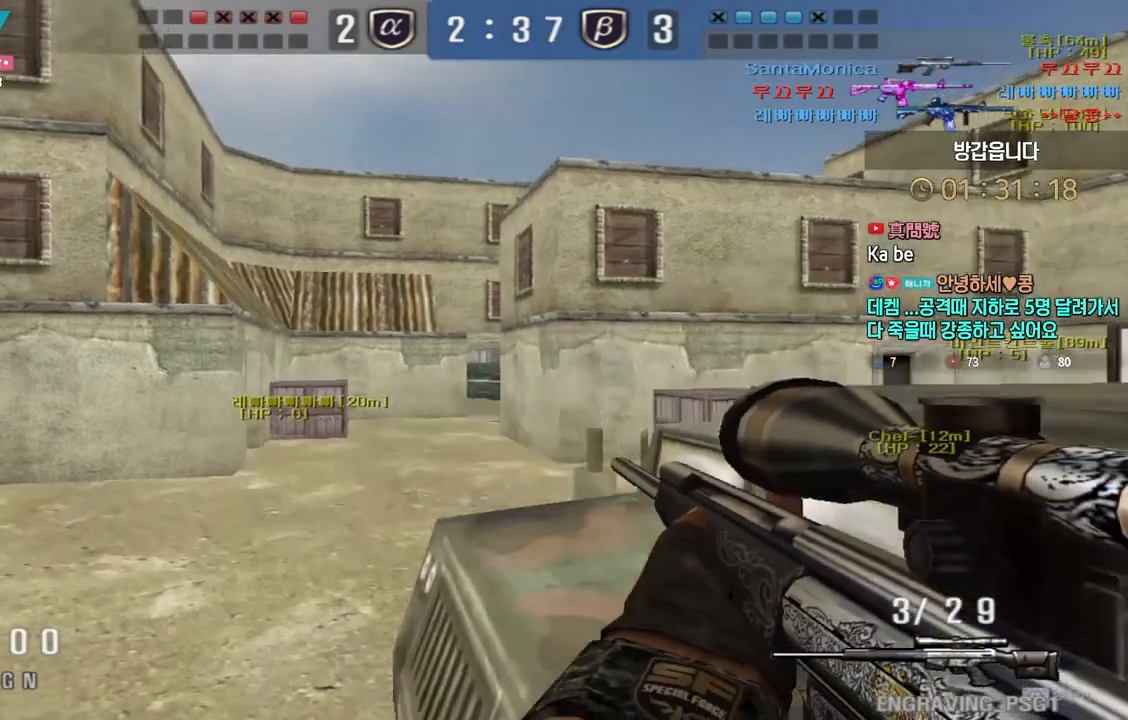
{"keys": ["d", "shift"], "events": [[50, "a", "down"], [67, "shift", "down"], [83, "d", "up"], [133, "s", "up"], [217, "w", "down"], [433, "a", "up"], [433, "w", "up"], [483, "d", "down"]]}
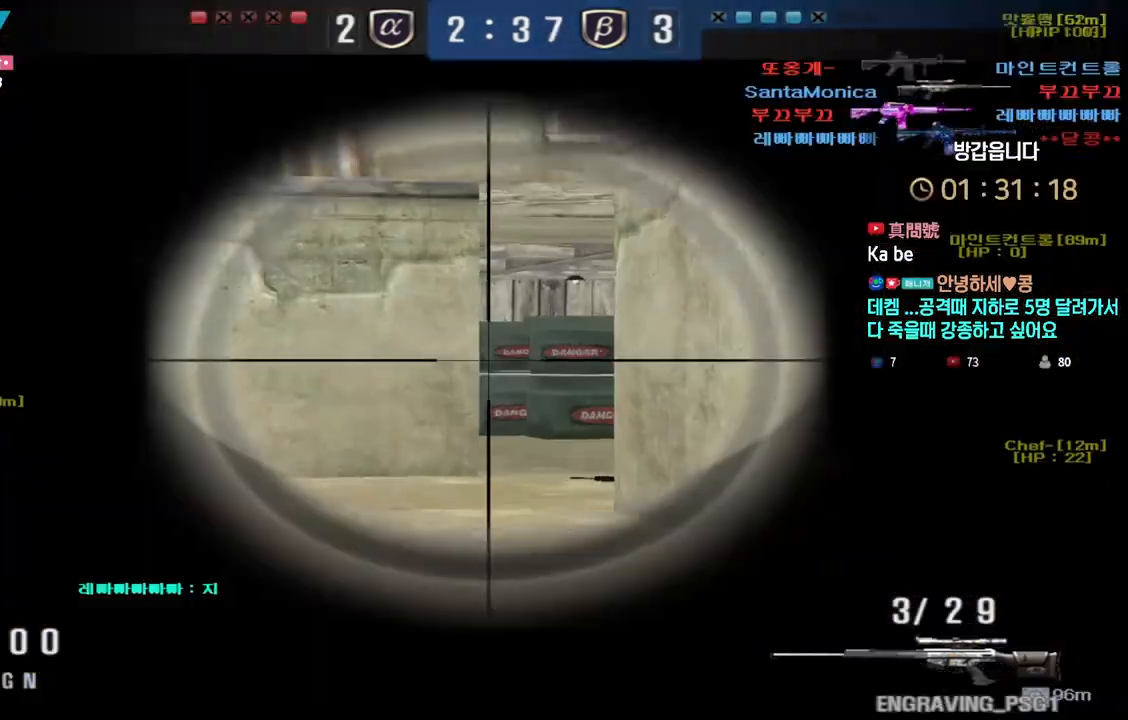
{"keys": ["d", "shift"], "events": [[100, "d", "up"], [283, "d", "down"], [367, "d", "up"], [483, "d", "down"]]}
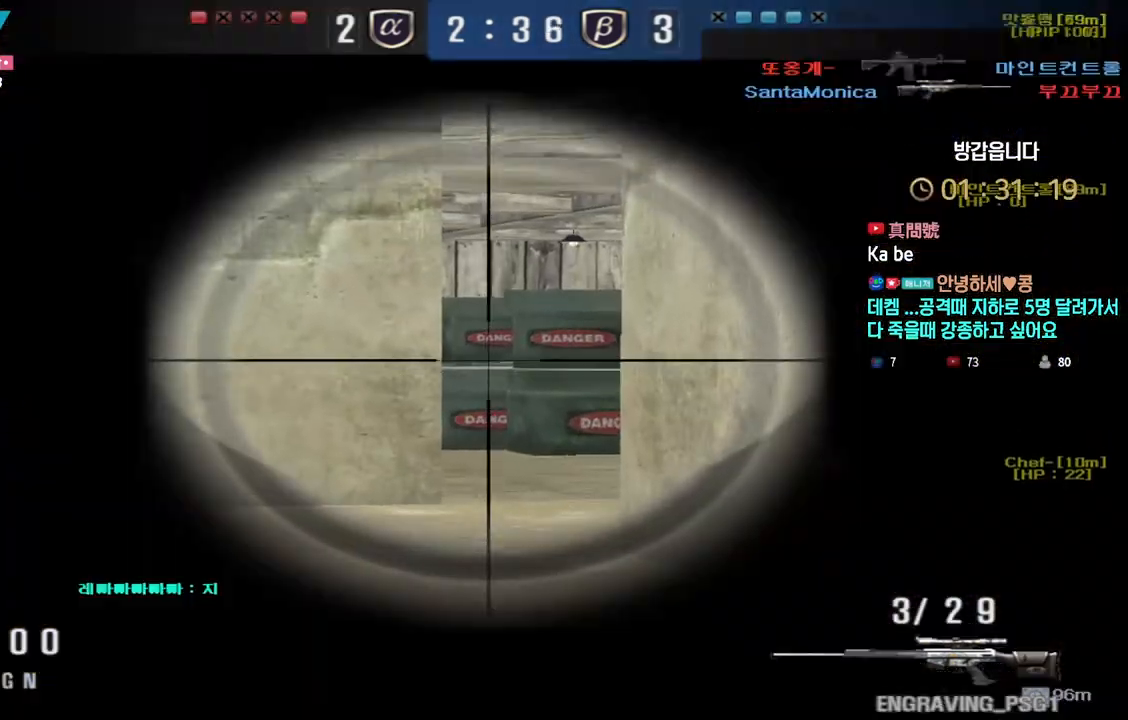
{"keys": ["d", "shift", "tab"], "events": [[67, "tab", "down"], [83, "d", "up"], [267, "d", "down"], [350, "d", "up"], [450, "d", "down"]]}
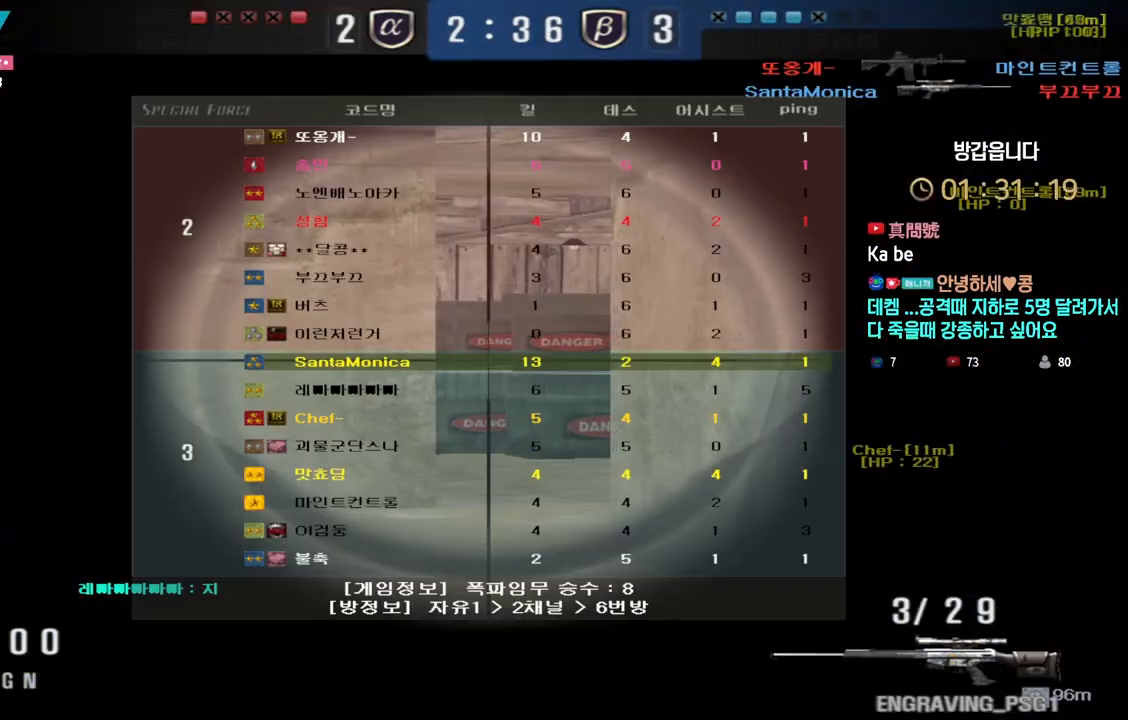
{"keys": ["d", "shift", "tab"], "events": [[17, "tab", "up"], [67, "d", "up"], [183, "d", "down"], [267, "d", "up"], [417, "d", "down"], [450, "tab", "down"]]}
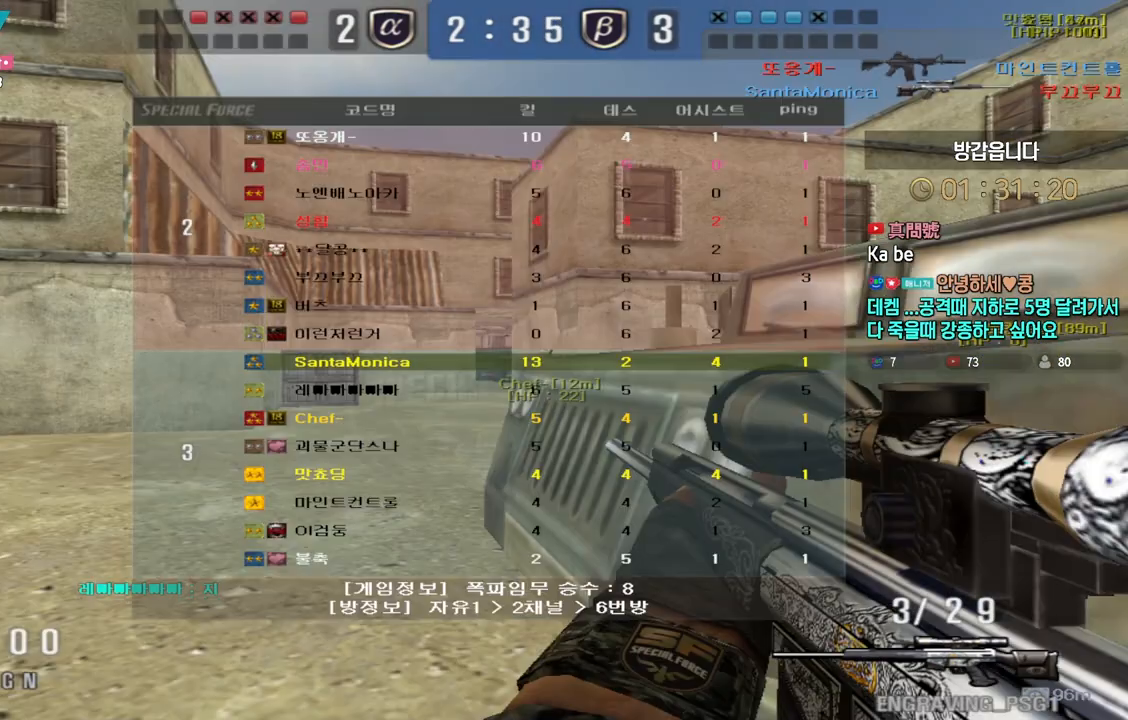
{"keys": ["r"], "events": [[50, "w", "down"], [150, "shift", "up"], [250, "tab", "up"], [300, "shift", "down"], [333, "d", "up"], [333, "space", "down"], [333, "w", "up"], [350, "shift", "up"], [383, "space", "up"], [483, "r", "down"]]}
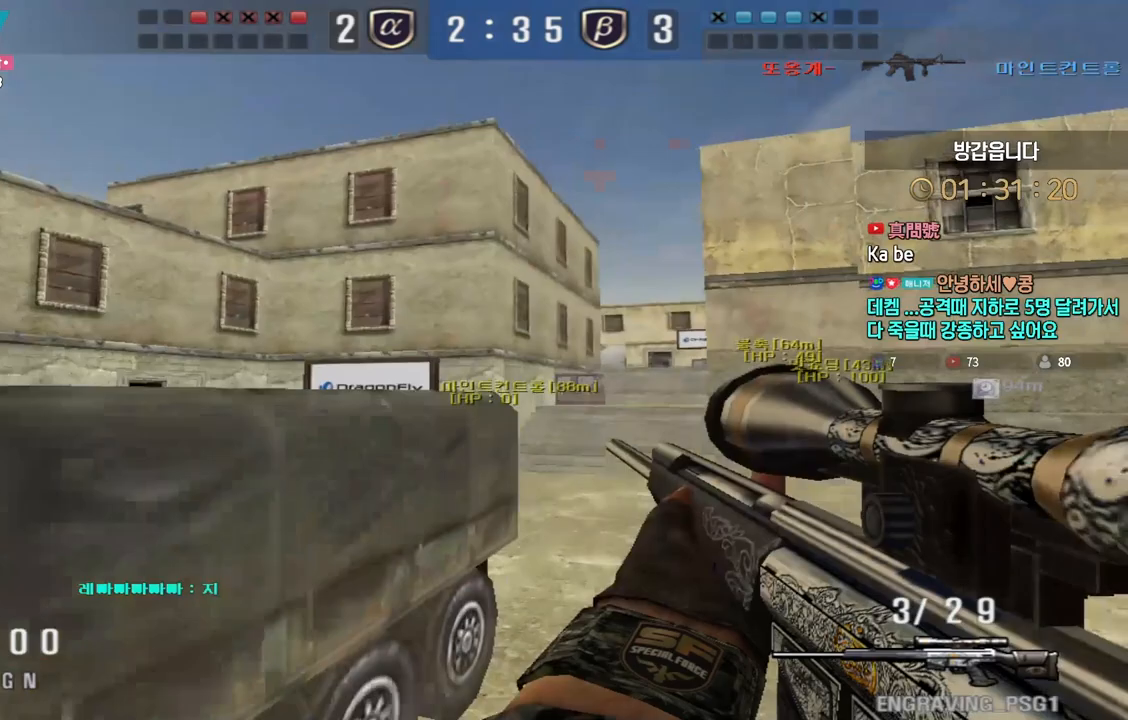
{"keys": ["d", "w"], "events": [[83, "r", "up"], [100, "w", "down"], [167, "d", "down"]]}
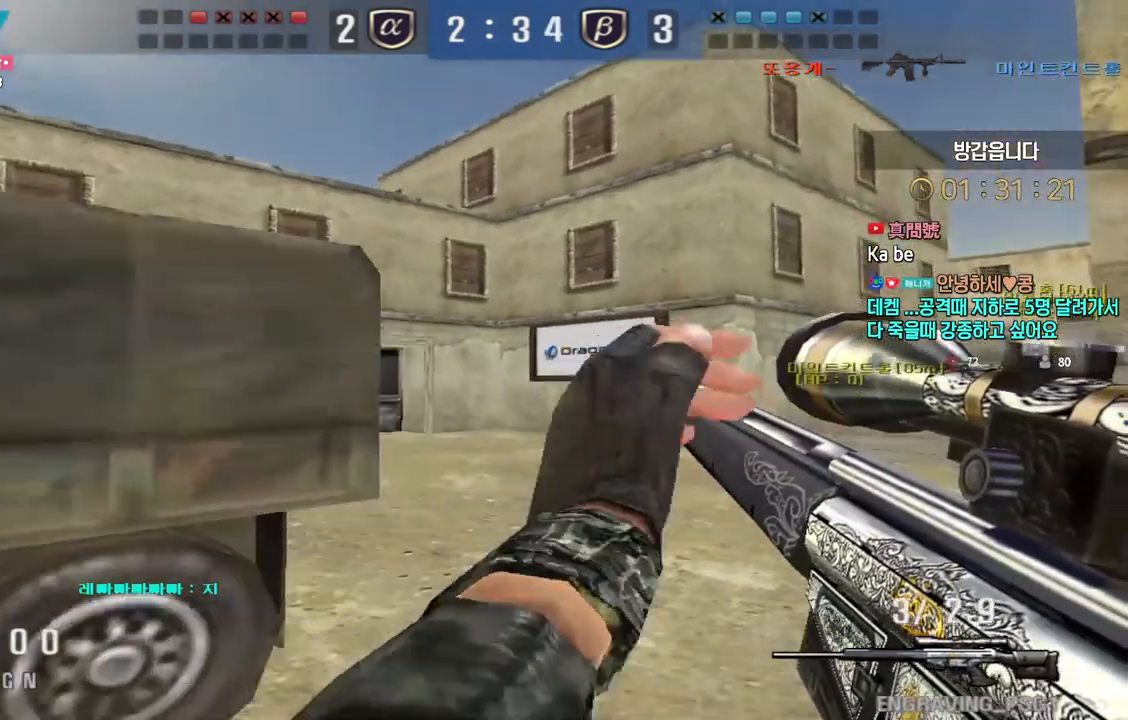
{"keys": ["d", "w"], "events": [[50, "ctrl", "down"], [67, "d", "up"], [67, "w", "up"], [83, "space", "down"], [100, "ctrl", "up"], [117, "space", "up"], [183, "d", "down"], [183, "w", "down"]]}
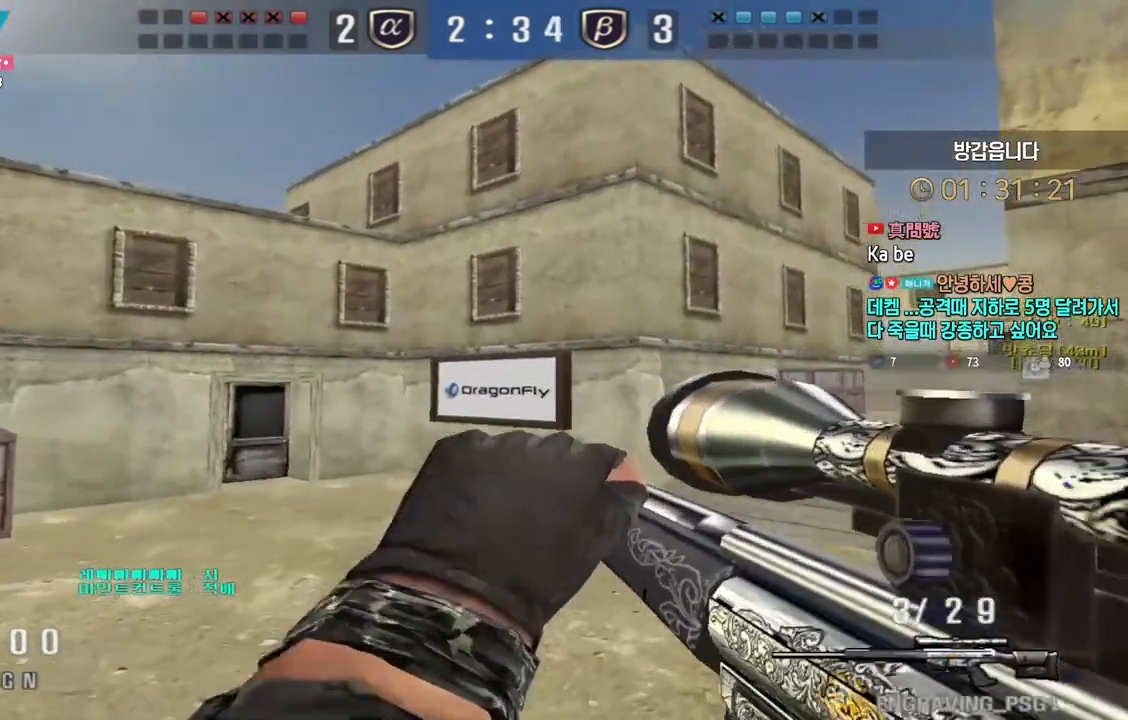
{"keys": [], "events": [[350, "ctrl", "down"], [383, "d", "up"], [383, "space", "down"], [383, "w", "up"], [417, "ctrl", "up"], [433, "space", "up"]]}
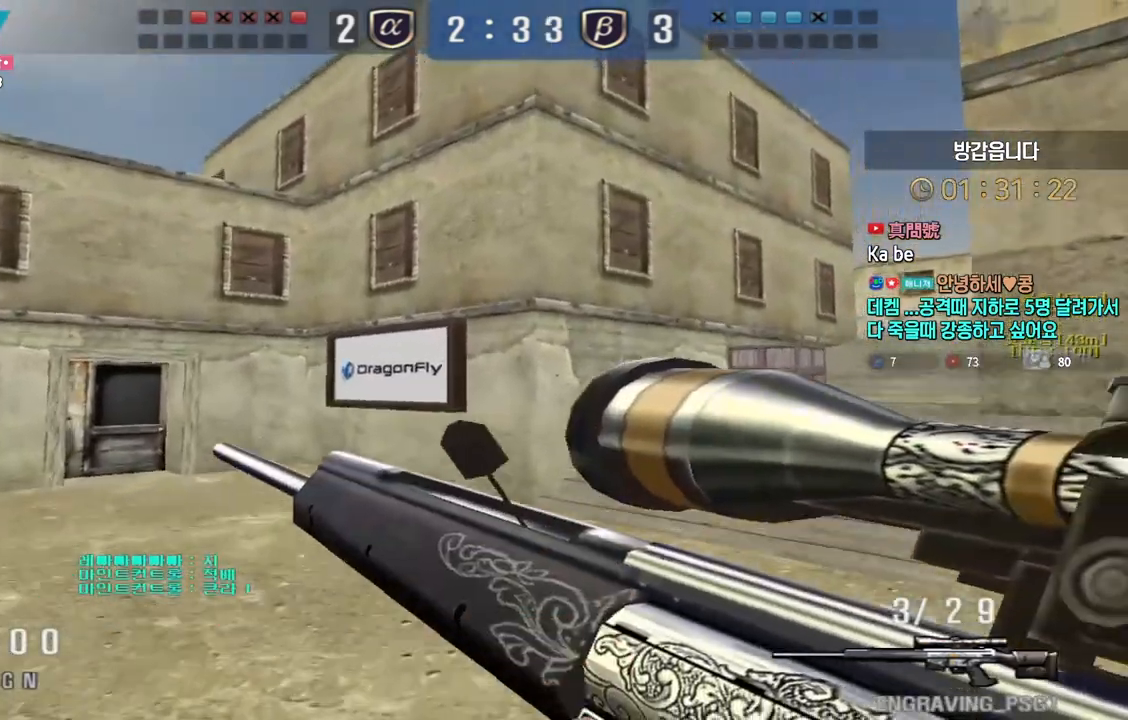
{"keys": ["d", "tab", "w"], "events": [[183, "tab", "down"], [250, "d", "down"], [283, "w", "down"]]}
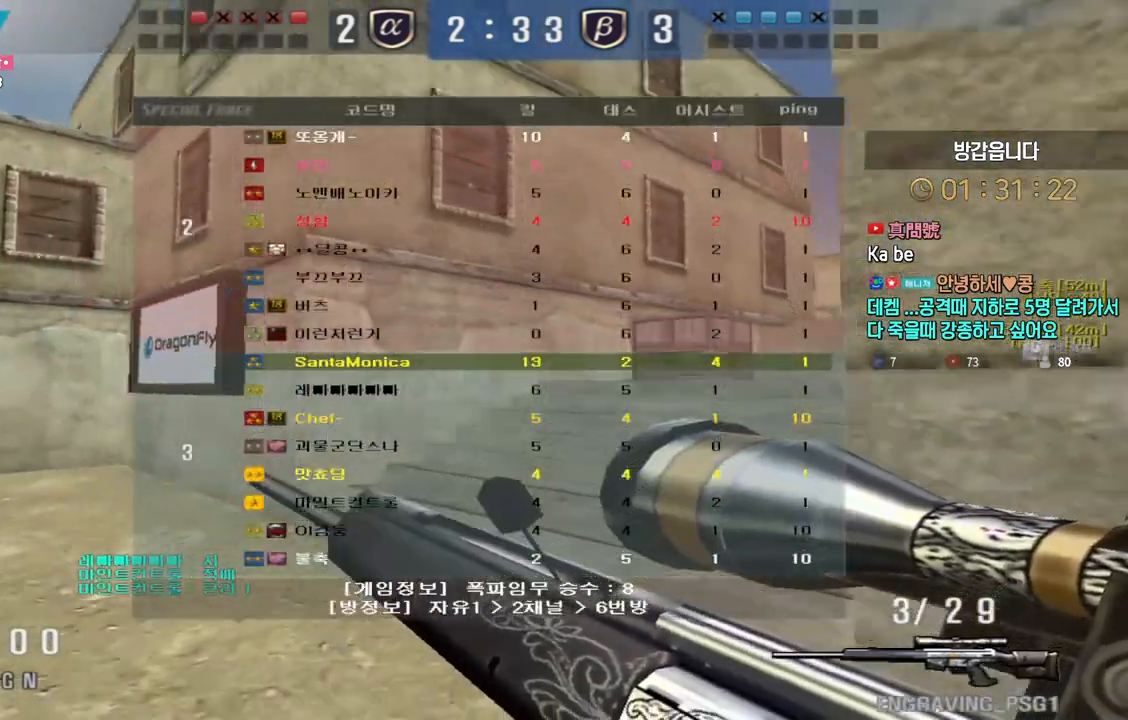
{"keys": ["a", "w"], "events": [[233, "ctrl", "down"], [233, "d", "up"], [233, "tab", "up"], [233, "w", "up"], [350, "w", "down"], [367, "a", "down"], [367, "ctrl", "up"]]}
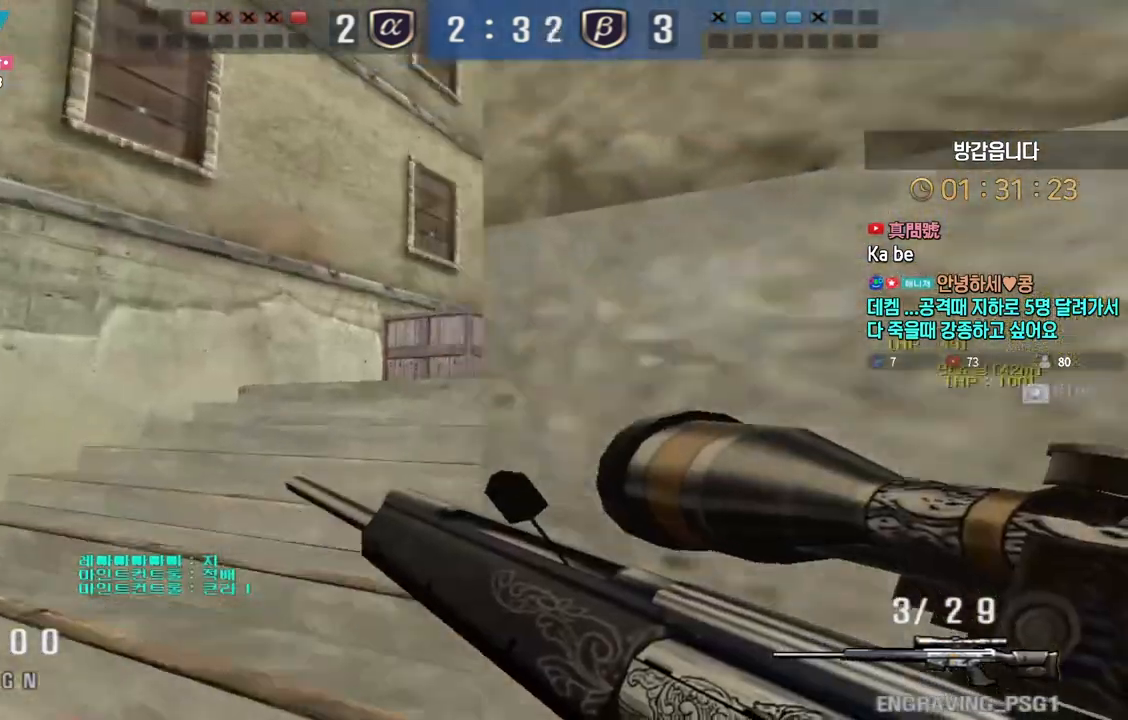
{"keys": ["a", "ctrl"], "events": [[150, "ctrl", "down"], [167, "w", "up"], [200, "a", "up"], [267, "a", "down"], [267, "ctrl", "up"], [283, "w", "down"], [500, "ctrl", "down"], [500, "w", "up"]]}
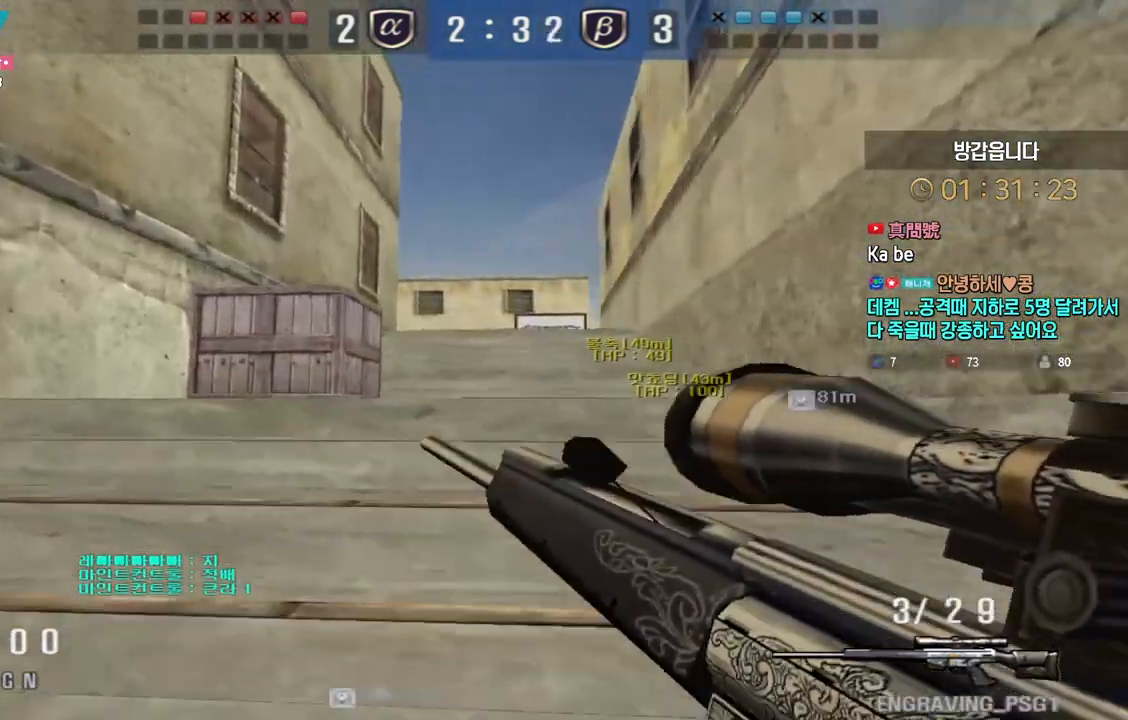
{"keys": ["ctrl"], "events": [[33, "a", "up"], [133, "a", "down"], [133, "ctrl", "up"], [133, "w", "down"], [433, "ctrl", "down"], [450, "w", "up"], [467, "a", "up"]]}
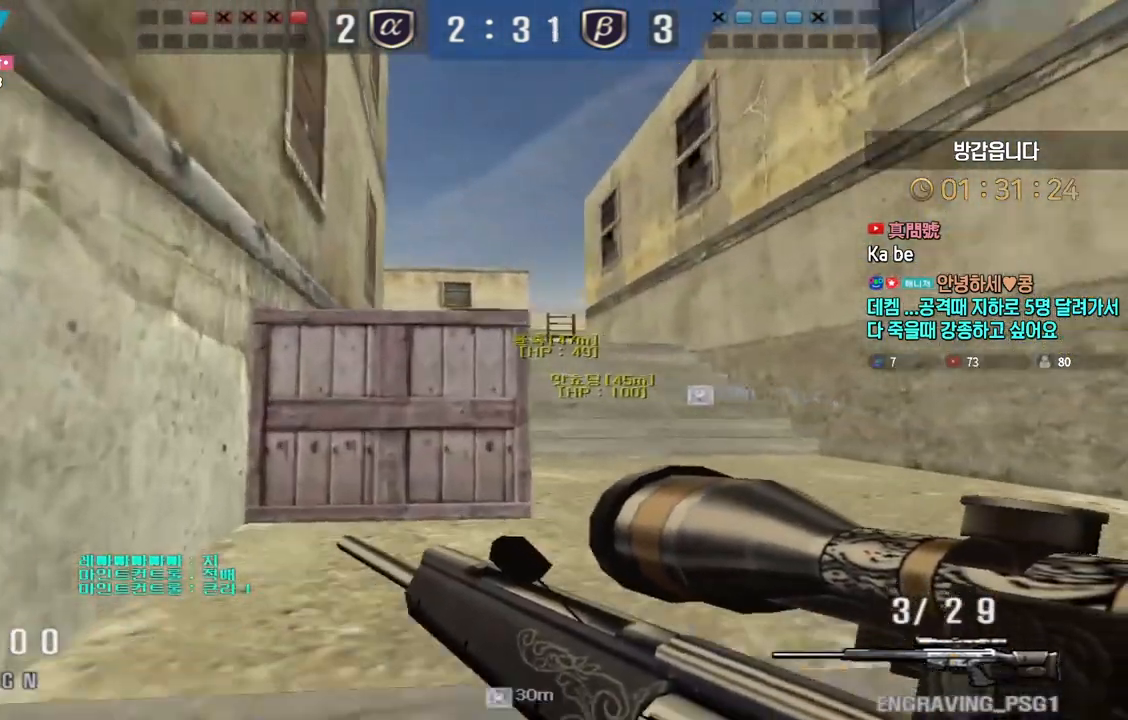
{"keys": ["d", "w"], "events": [[67, "ctrl", "up"], [67, "d", "down"], [67, "w", "down"], [350, "ctrl", "down"], [350, "d", "up"], [367, "w", "up"], [467, "d", "down"], [483, "ctrl", "up"], [483, "w", "down"]]}
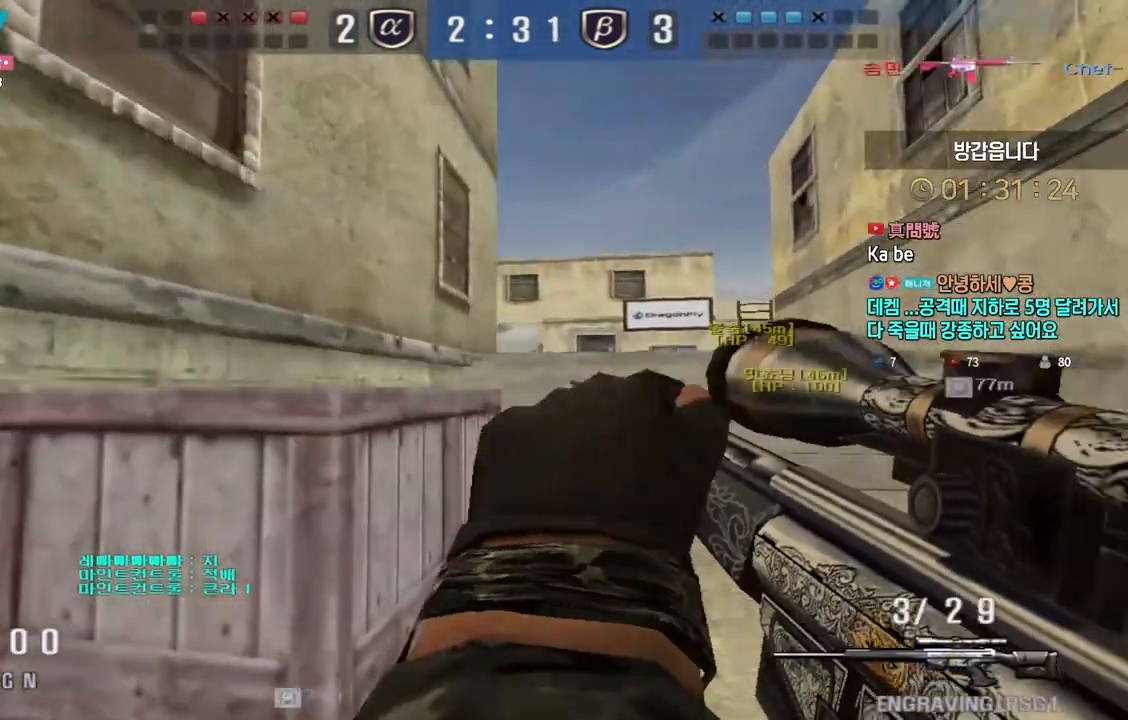
{"keys": ["d", "w"], "events": [[167, "ctrl", "down"], [183, "d", "up"], [217, "w", "up"], [267, "ctrl", "up"], [283, "d", "down"], [283, "w", "down"], [367, "ctrl", "down"], [417, "d", "up"], [417, "w", "up"], [450, "ctrl", "up"], [500, "d", "down"], [500, "w", "down"]]}
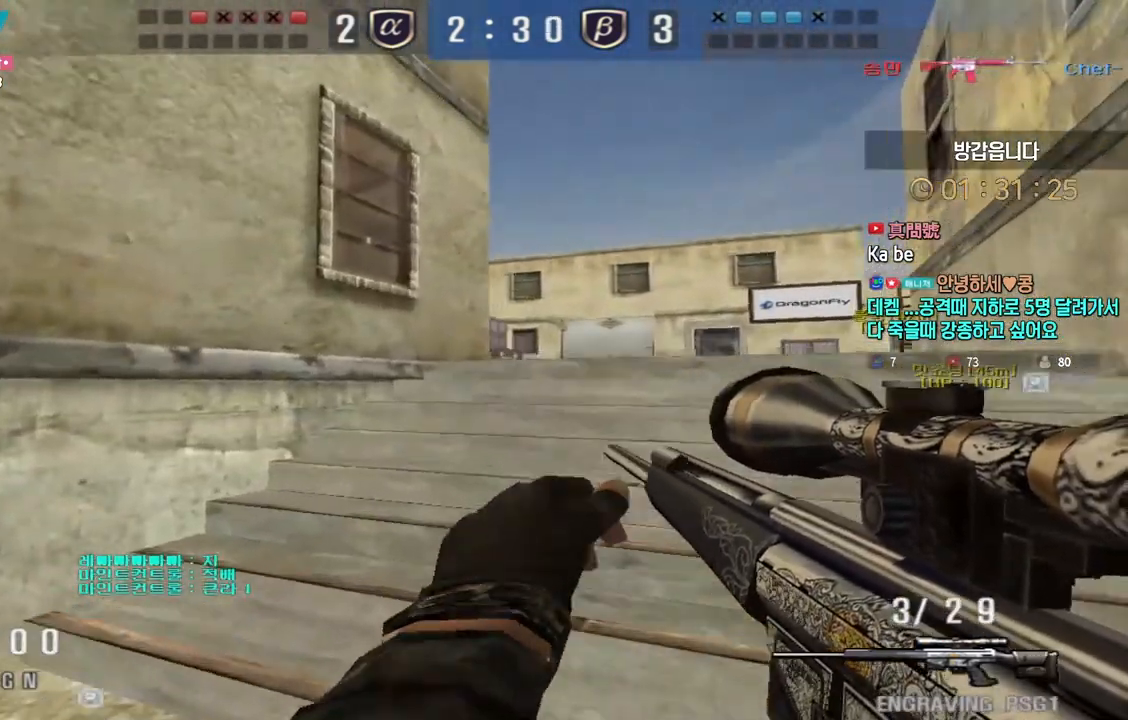
{"keys": ["a", "w"], "events": [[100, "ctrl", "down"], [133, "d", "up"], [133, "w", "up"], [167, "ctrl", "up"], [167, "space", "down"], [217, "space", "up"], [450, "a", "down"], [467, "w", "down"]]}
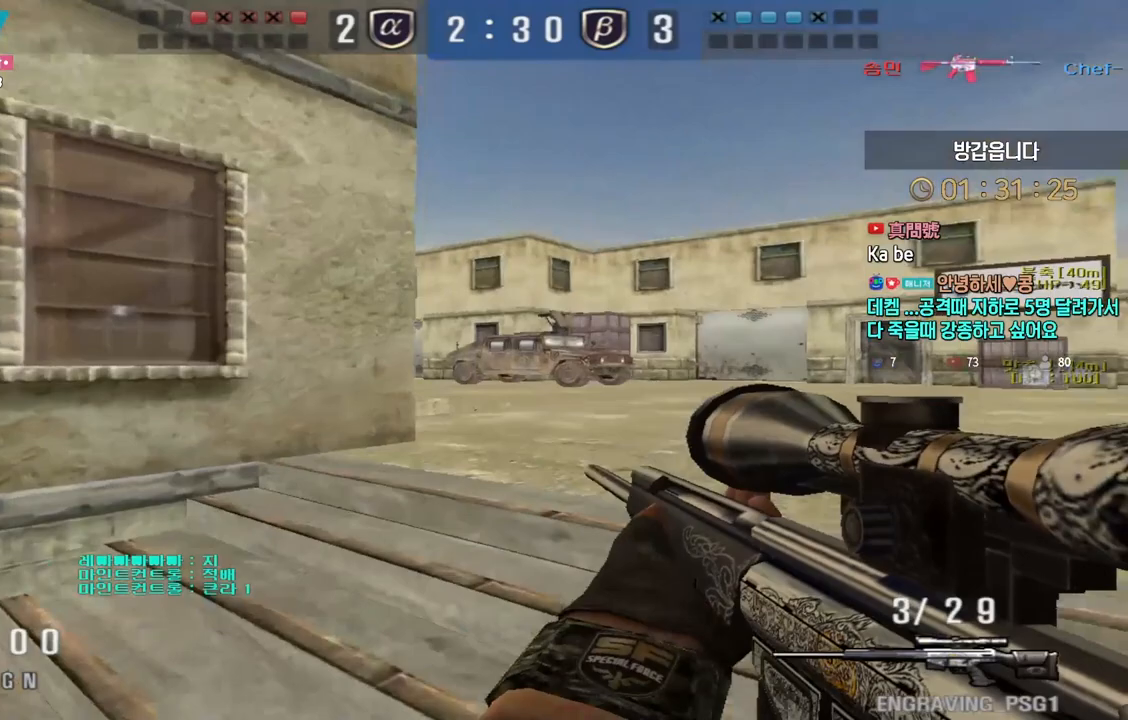
{"keys": ["d", "w"], "events": [[250, "ctrl", "down"], [283, "a", "up"], [283, "w", "up"], [350, "w", "down"], [367, "d", "down"], [400, "ctrl", "up"]]}
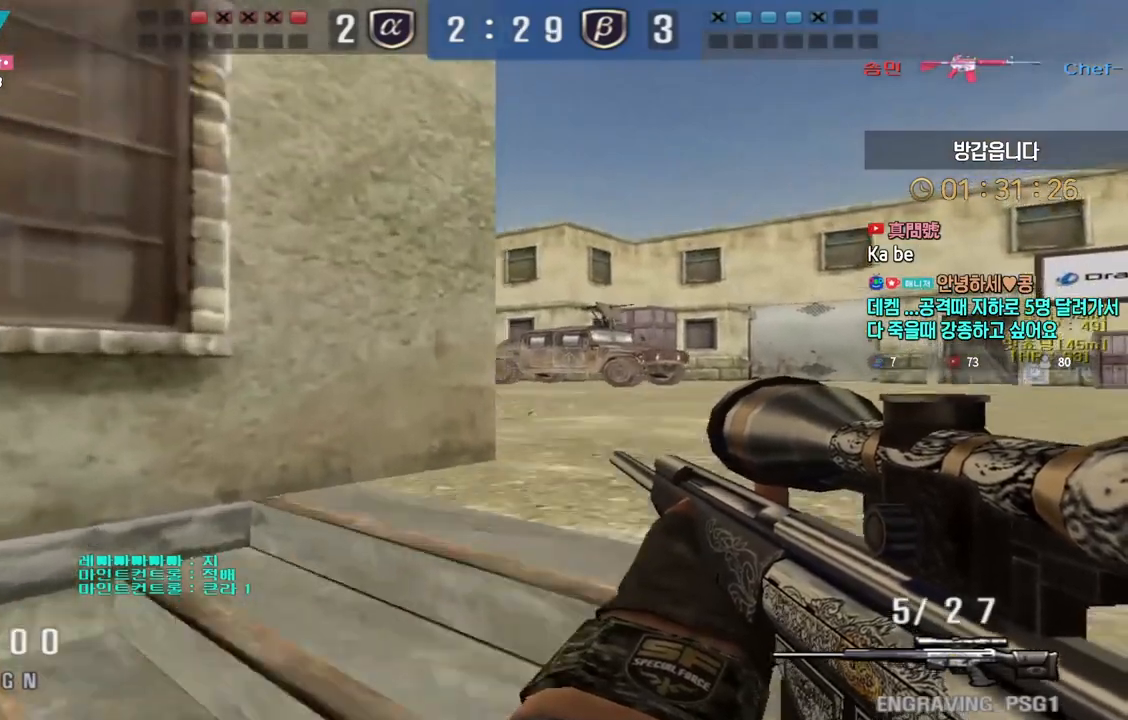
{"keys": ["d", "w"], "events": [[17, "ctrl", "down"], [33, "d", "up"], [50, "space", "down"], [50, "w", "up"], [83, "ctrl", "up"], [100, "space", "up"], [117, "d", "down"], [133, "w", "down"]]}
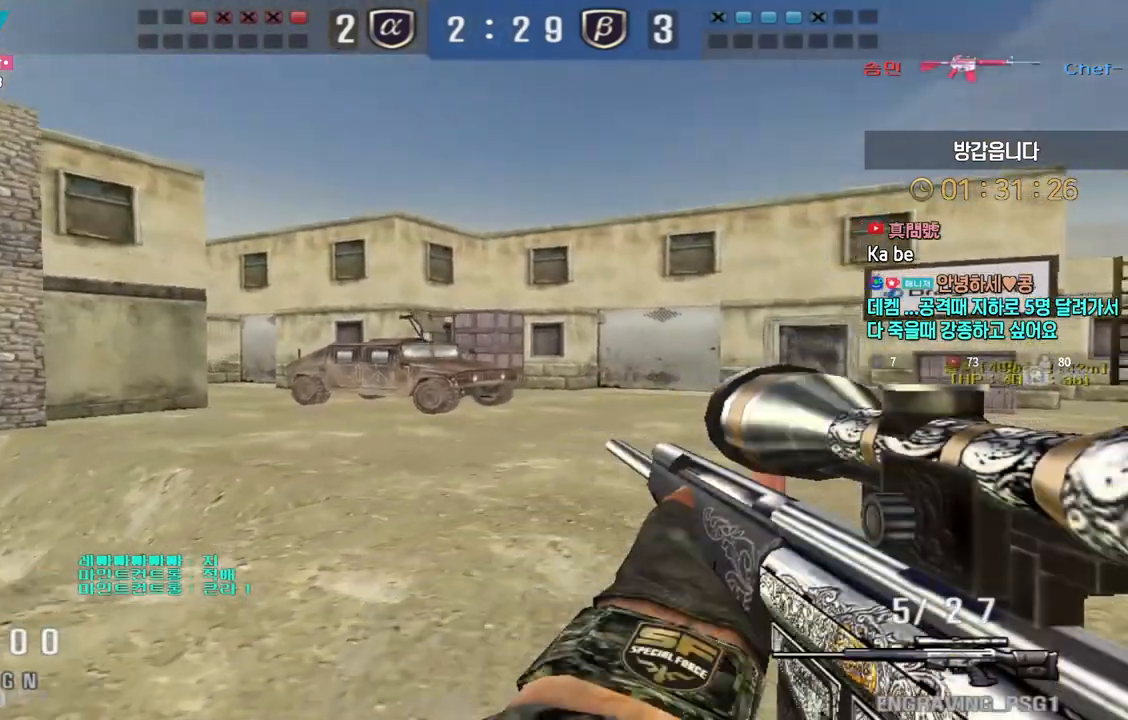
{"keys": [], "events": [[150, "ctrl", "down"], [167, "d", "up"], [167, "w", "up"], [183, "space", "down"], [200, "ctrl", "up"], [217, "space", "up"]]}
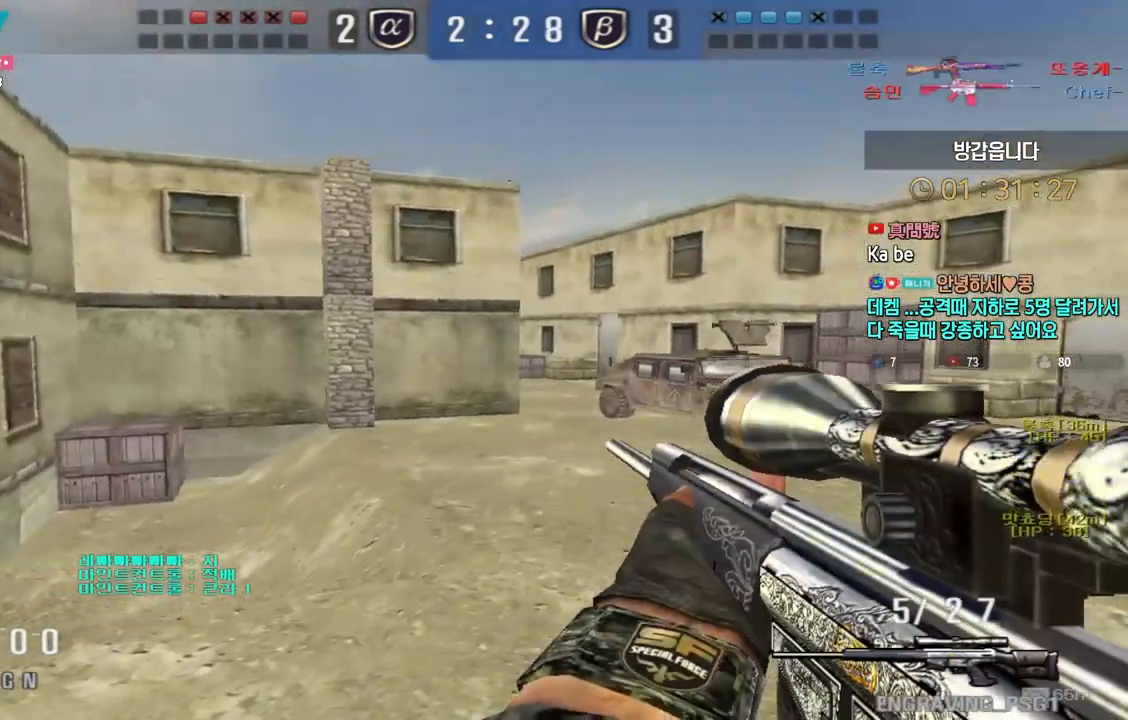
{"keys": ["shift"], "events": [[283, "d", "down"], [283, "w", "down"], [450, "shift", "down"], [467, "d", "up"], [483, "w", "up"]]}
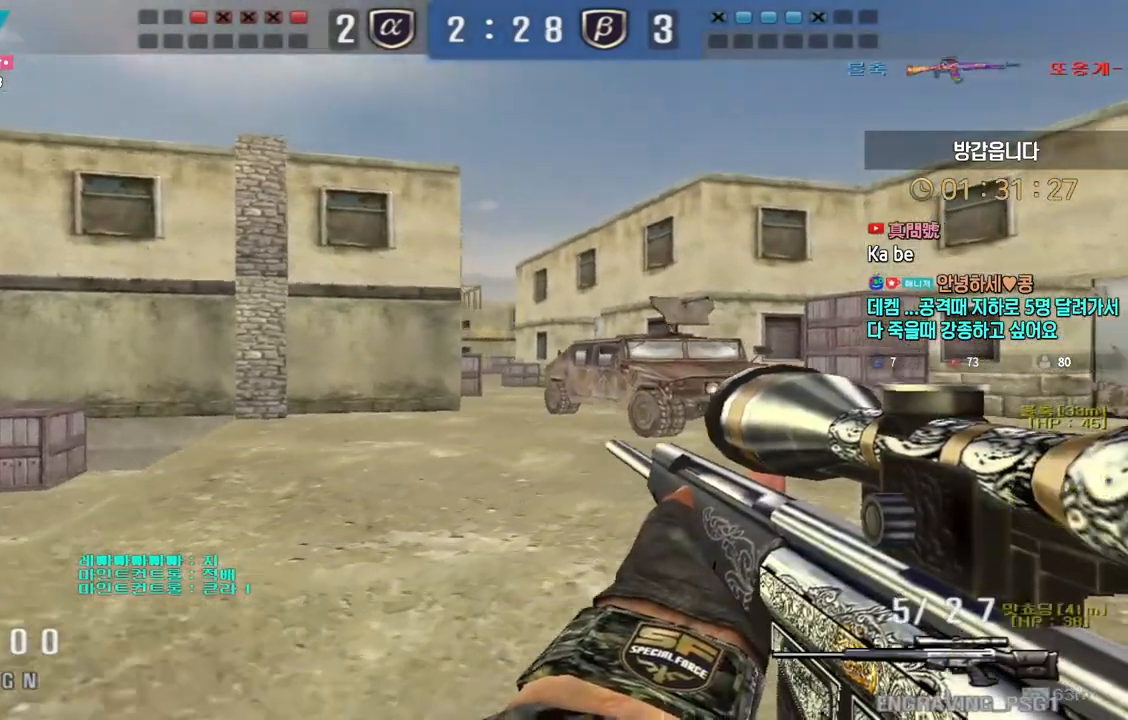
{"keys": ["shift"], "events": [[33, "shift", "up"], [67, "d", "down"], [67, "w", "down"], [183, "shift", "down"], [217, "d", "up"], [217, "w", "up"], [267, "shift", "up"], [283, "d", "down"], [283, "w", "down"], [400, "d", "up"], [400, "shift", "down"], [433, "w", "up"]]}
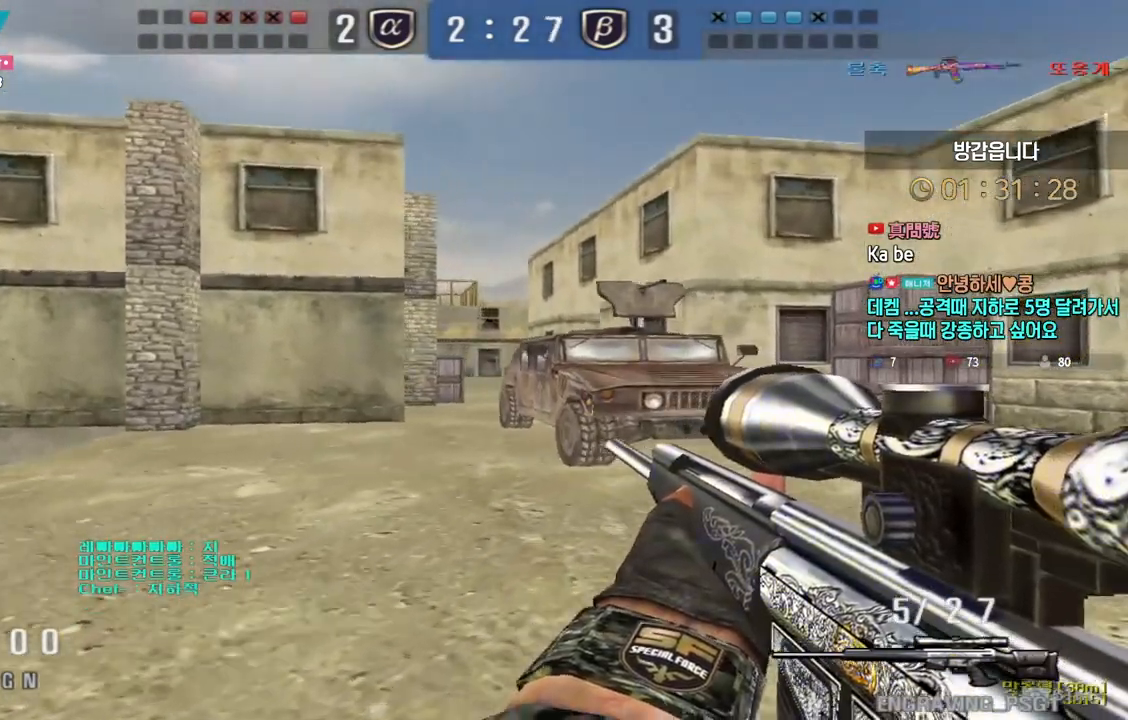
{"keys": ["a", "w"], "events": [[50, "a", "down"], [50, "w", "down"], [67, "shift", "up"], [250, "shift", "down"], [283, "a", "up"], [283, "shift", "up"], [283, "space", "down"], [283, "w", "up"], [350, "a", "down"], [350, "space", "up"], [350, "w", "down"]]}
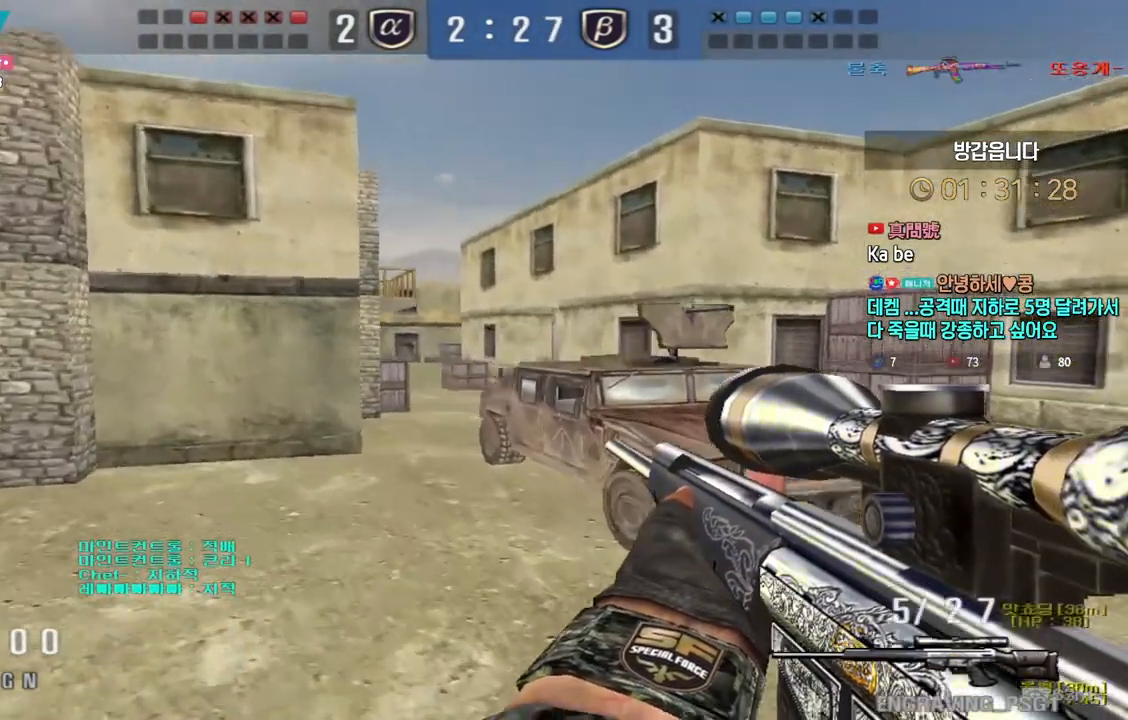
{"keys": ["a", "w"], "events": []}
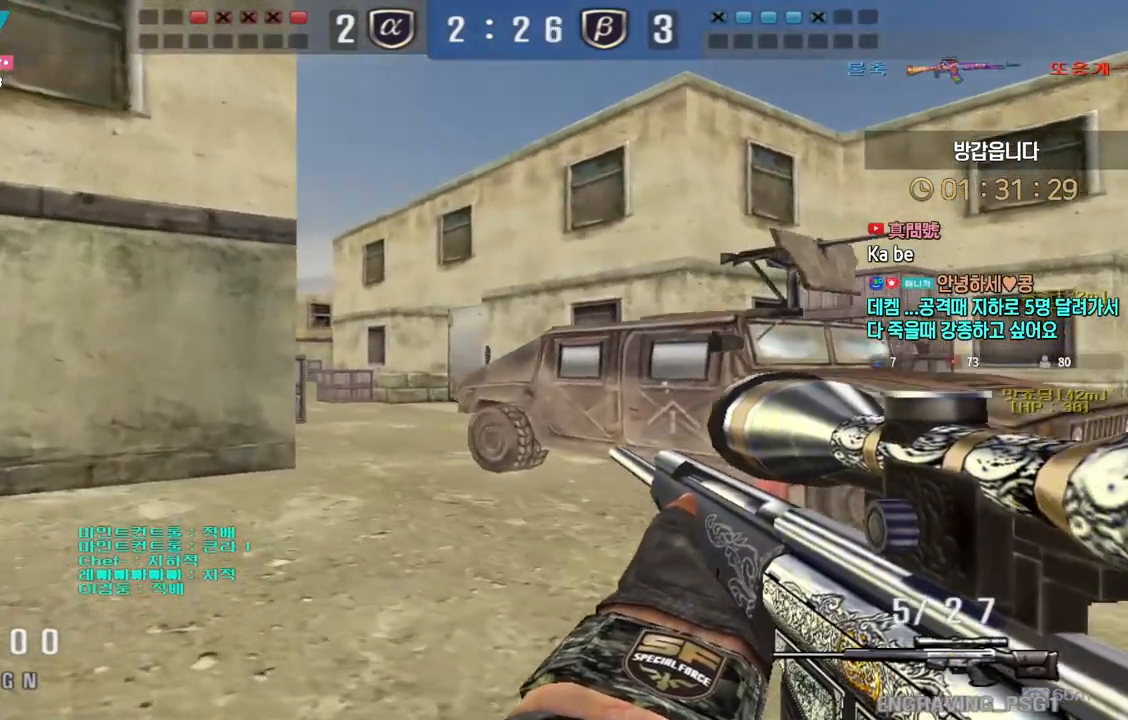
{"keys": ["ctrl"], "events": [[33, "ctrl", "down"], [67, "a", "up"], [67, "w", "up"], [117, "ctrl", "up"], [133, "a", "down"], [133, "w", "down"], [217, "ctrl", "down"], [233, "a", "up"], [250, "w", "up"]]}
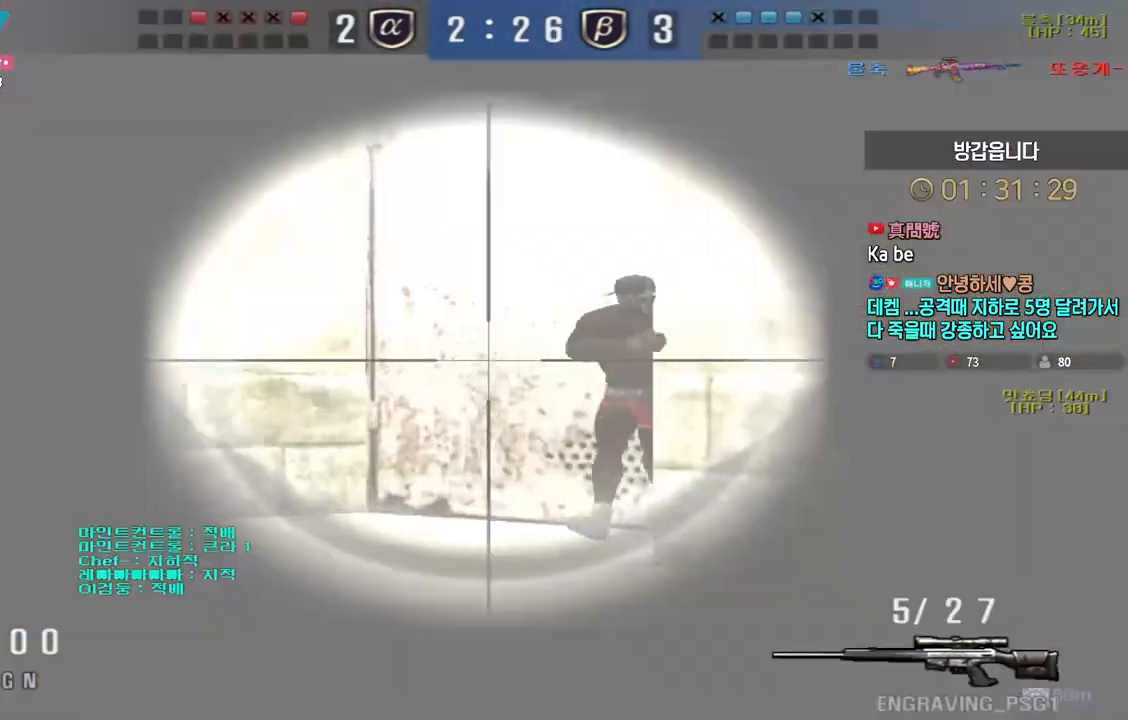
{"keys": ["a", "w"], "events": [[33, "a", "down"], [167, "a", "up"], [267, "a", "down"], [267, "w", "down"], [300, "ctrl", "up"]]}
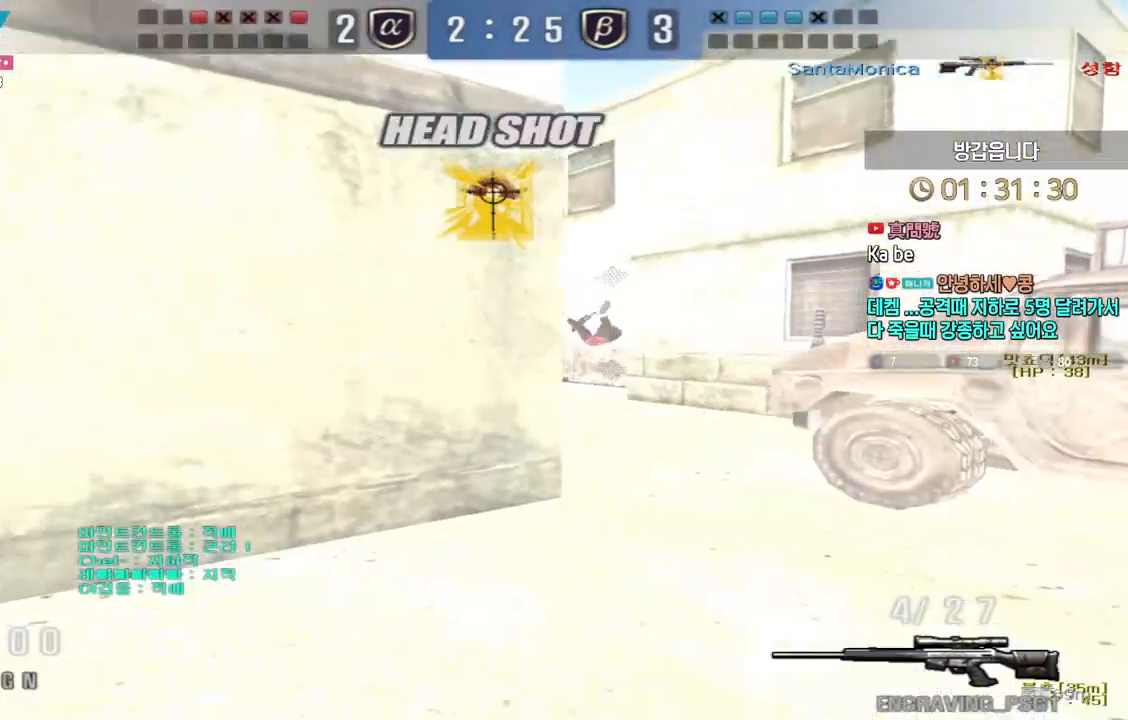
{"keys": ["d", "w"]}
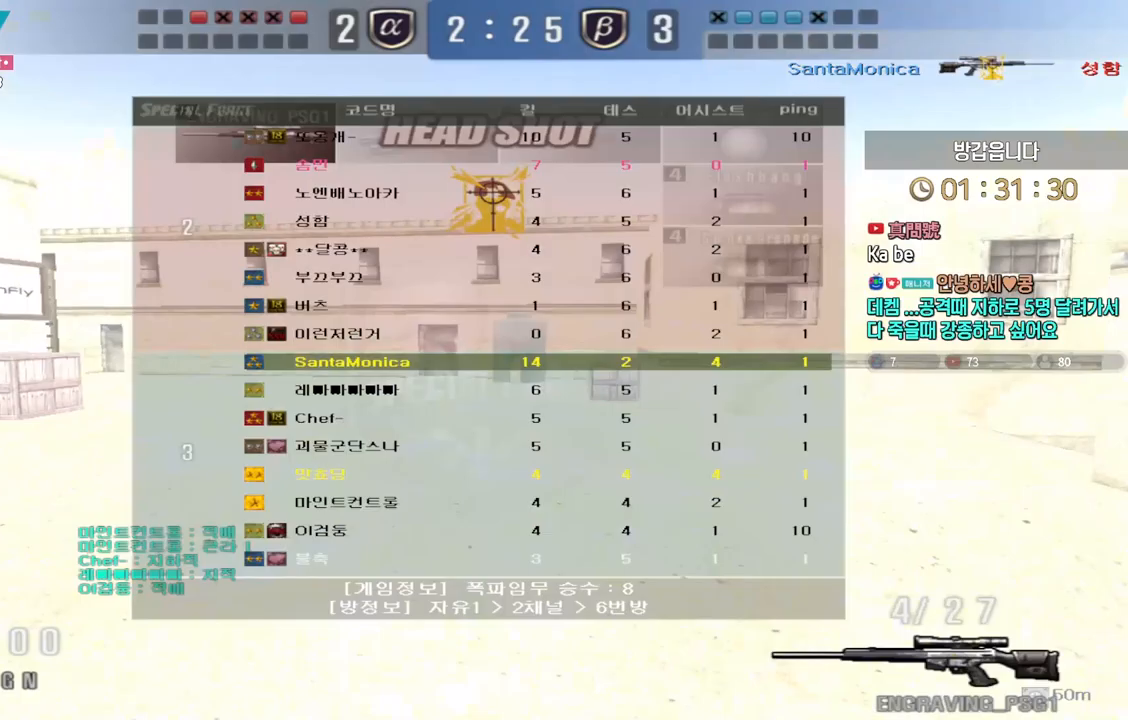
{"keys": ["w"], "events": [[33, "d", "up"], [200, "a", "down"], [500, "a", "up"]]}